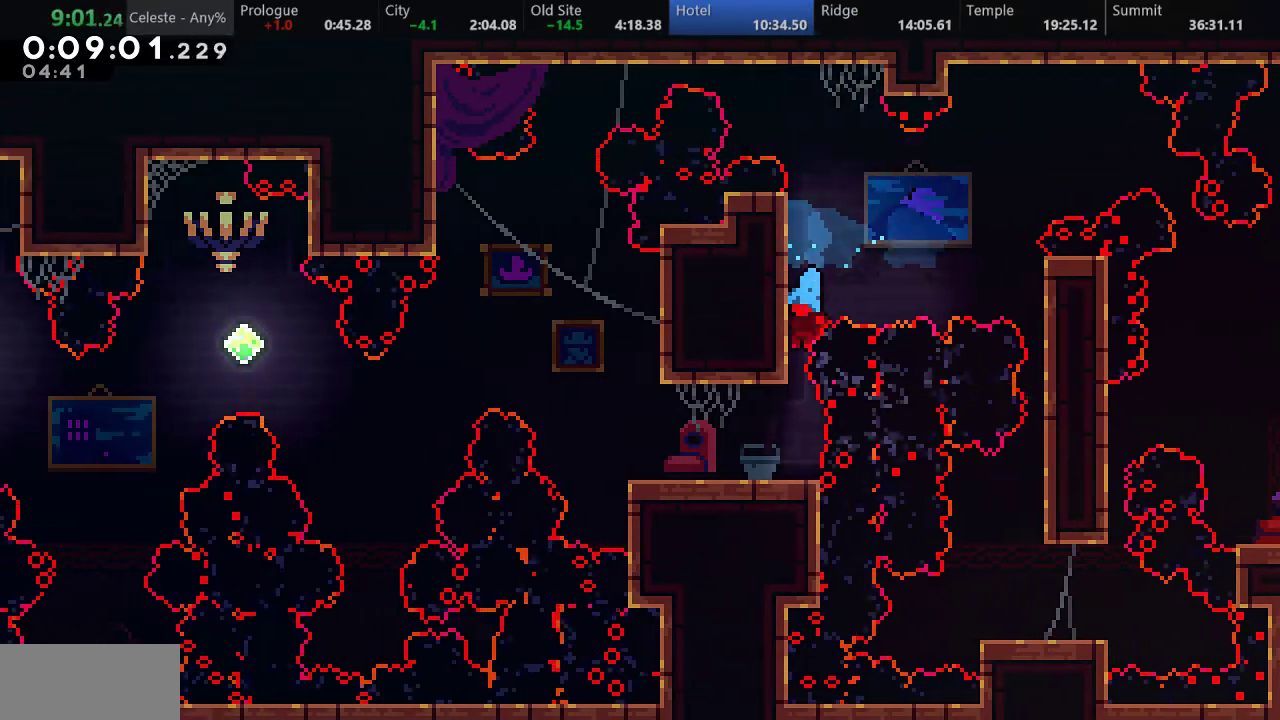
Gameplay with keyboard; each line is a JSON object with the keys held at the frame after it. "events" lists presses ("down") and releases ("up") of "a", "d", "down", "f", "left", "return", "right", "s", "up" and "w" between this image and that frame as [ms after this image, input, new state], when the widget could be followed in between. No other keys are recorded. Mouse input is not recorded.
{"keys": ["left"], "events": [[33, "left", "down"]]}
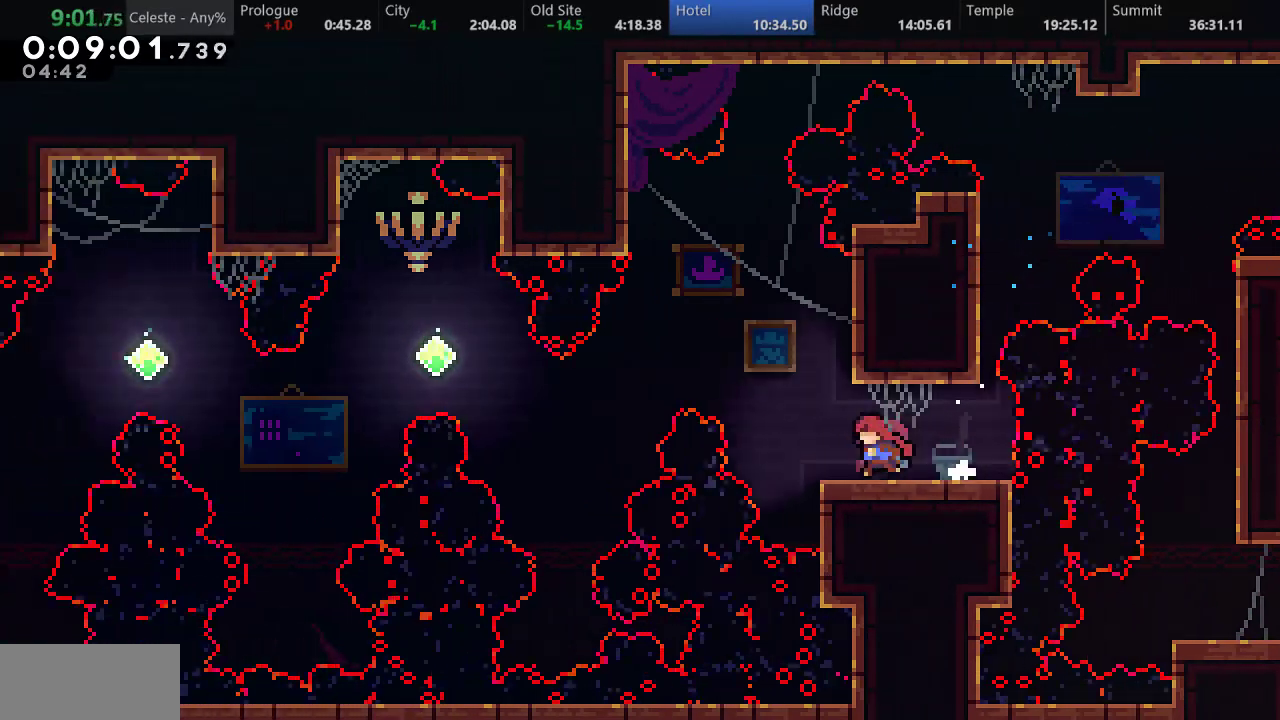
{"keys": ["d", "left"], "events": [[50, "d", "down"]]}
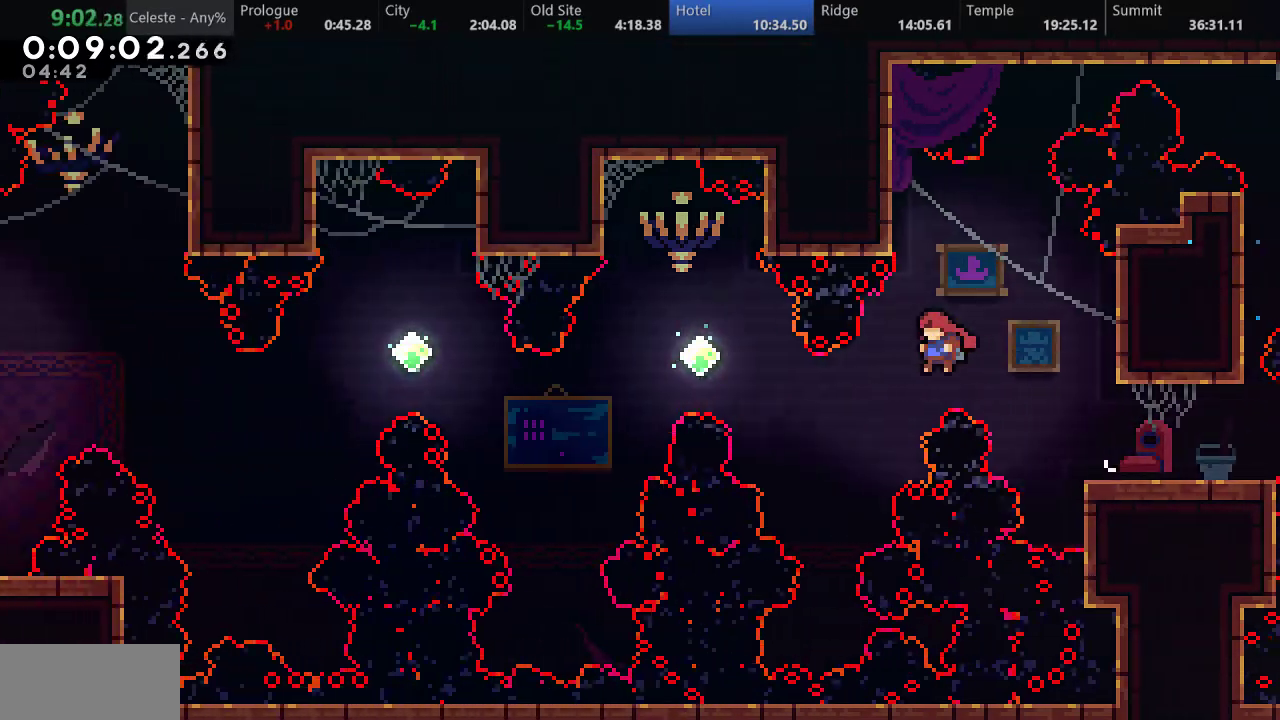
{"keys": ["left"], "events": [[50, "d", "up"], [183, "up", "down"], [217, "s", "down"], [433, "s", "up"], [467, "up", "up"]]}
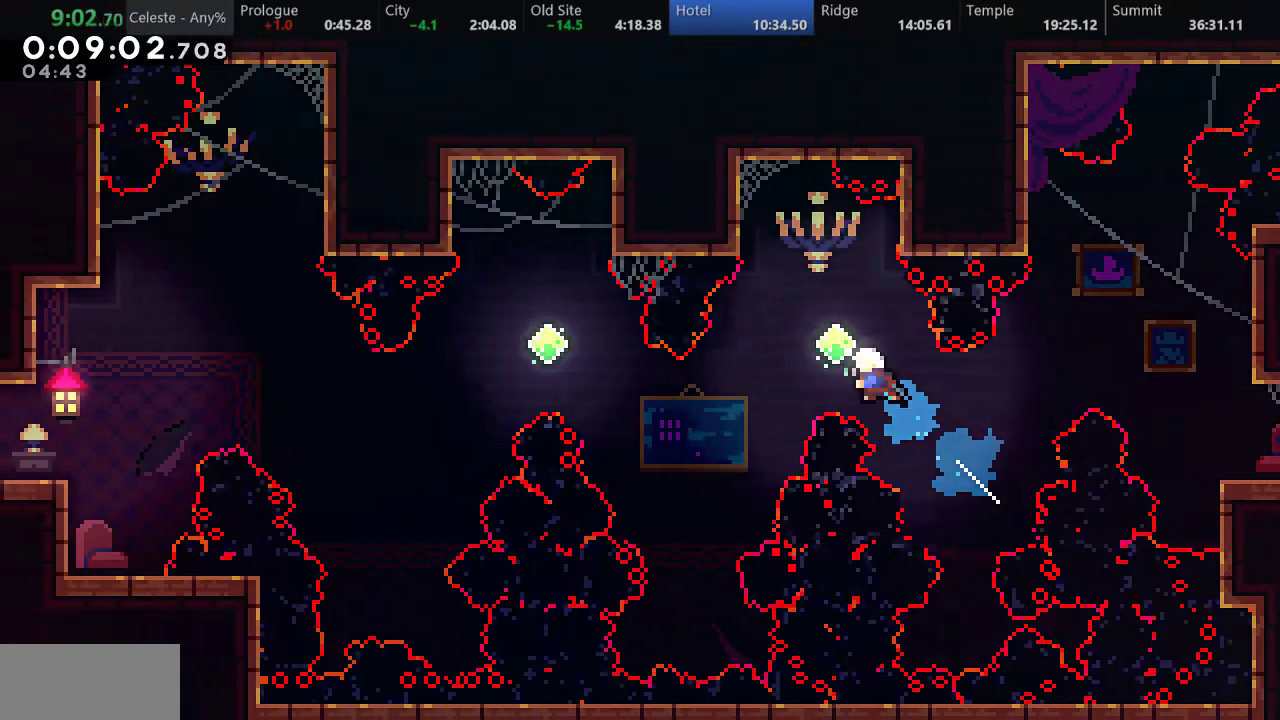
{"keys": ["left", "s", "up"], "events": [[433, "s", "down"], [433, "up", "down"]]}
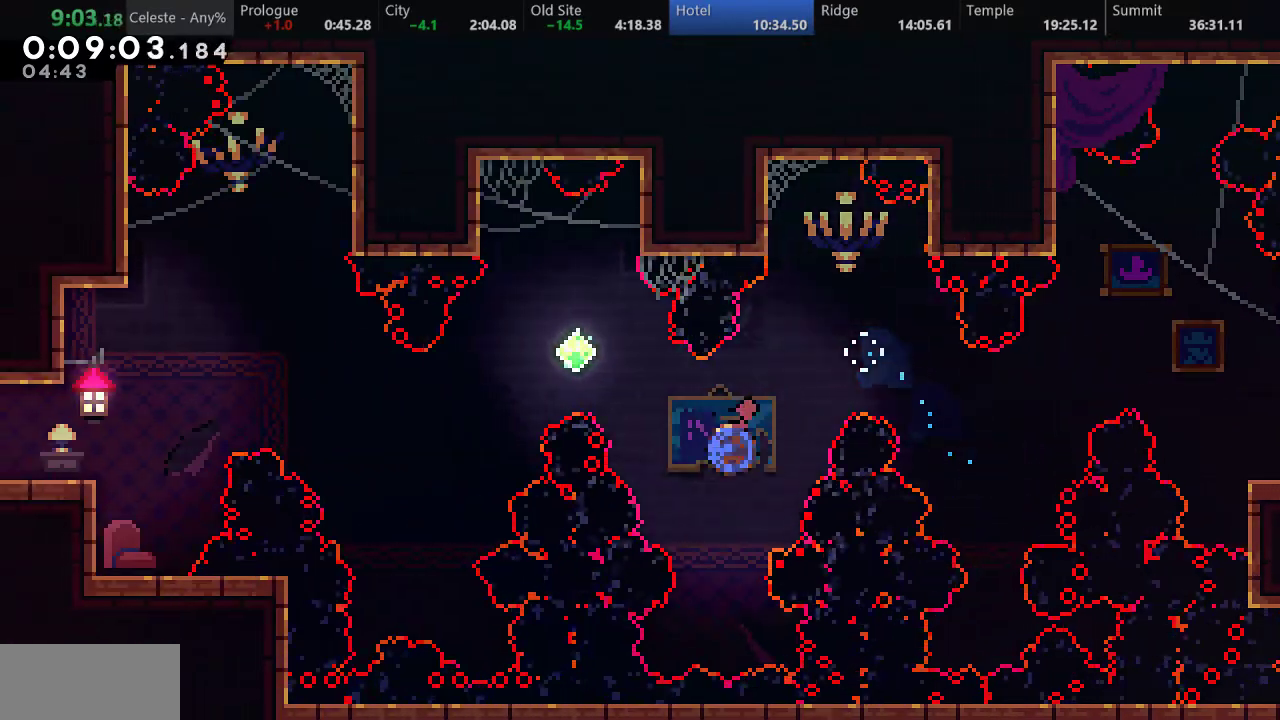
{"keys": ["left"], "events": [[117, "s", "up"], [200, "up", "up"]]}
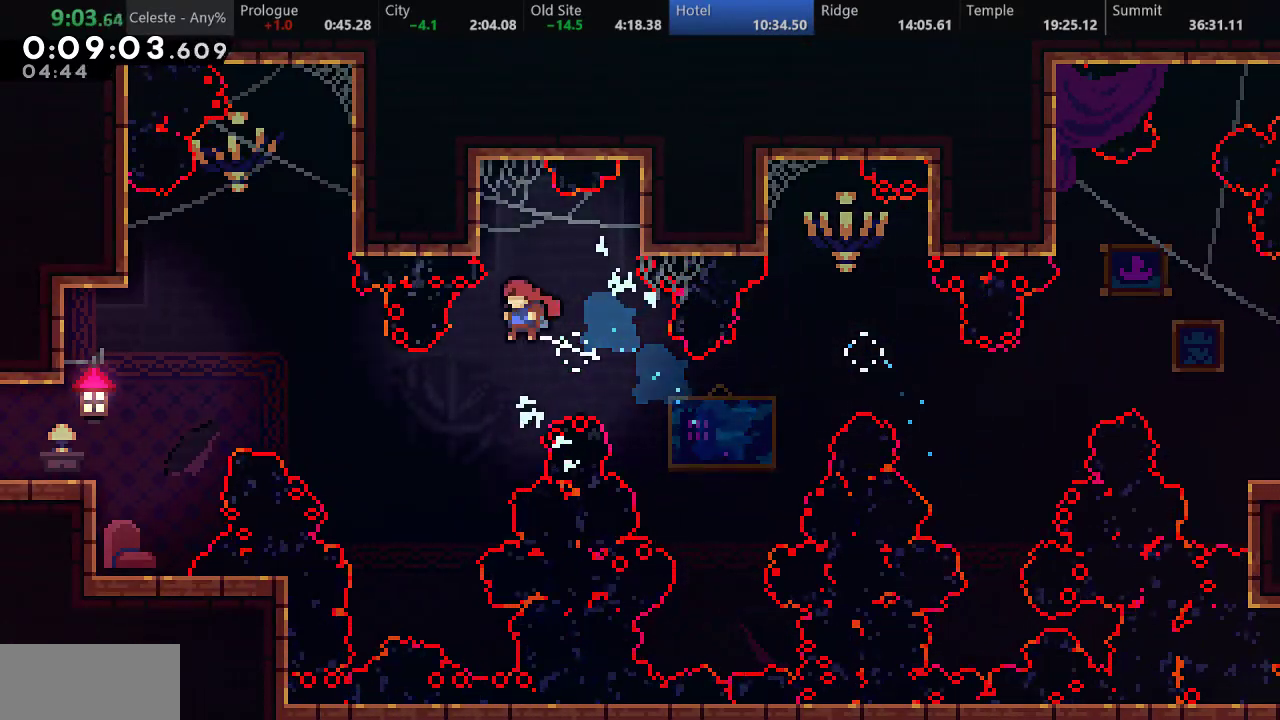
{"keys": ["left", "s", "up"], "events": [[217, "s", "down"], [217, "up", "down"]]}
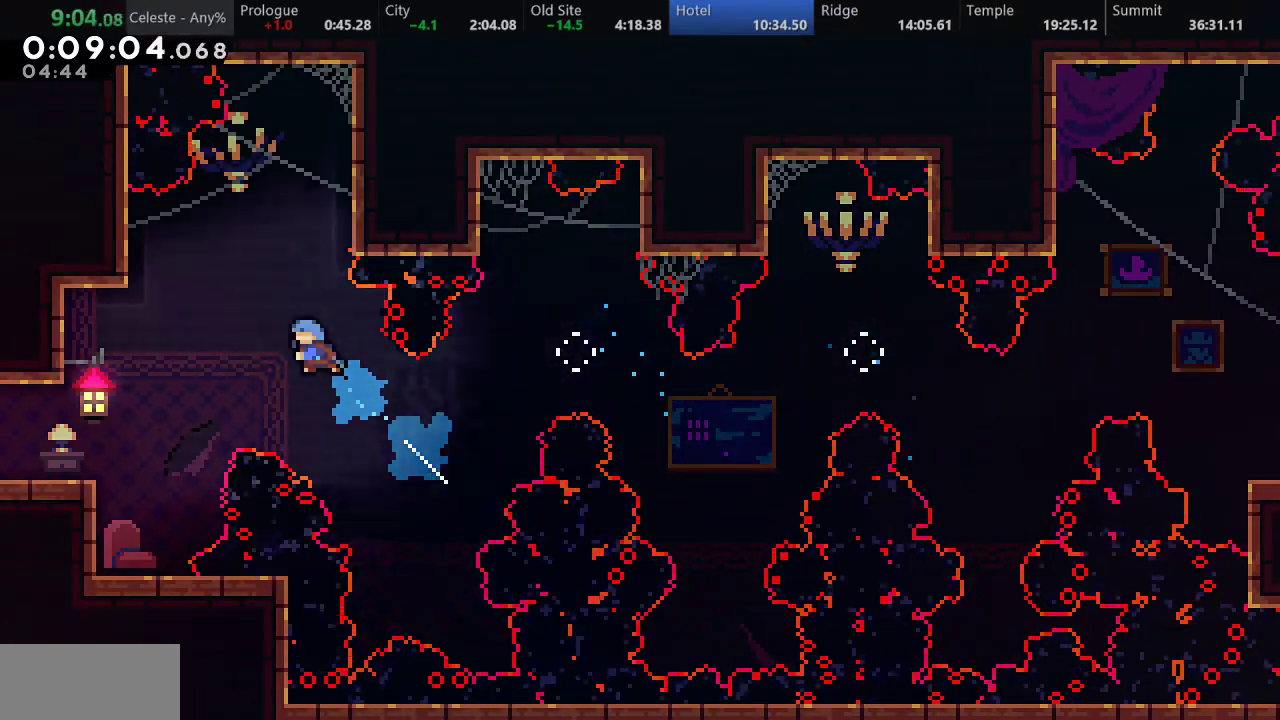
{"keys": ["a", "left", "up"], "events": [[133, "s", "up"], [483, "a", "down"]]}
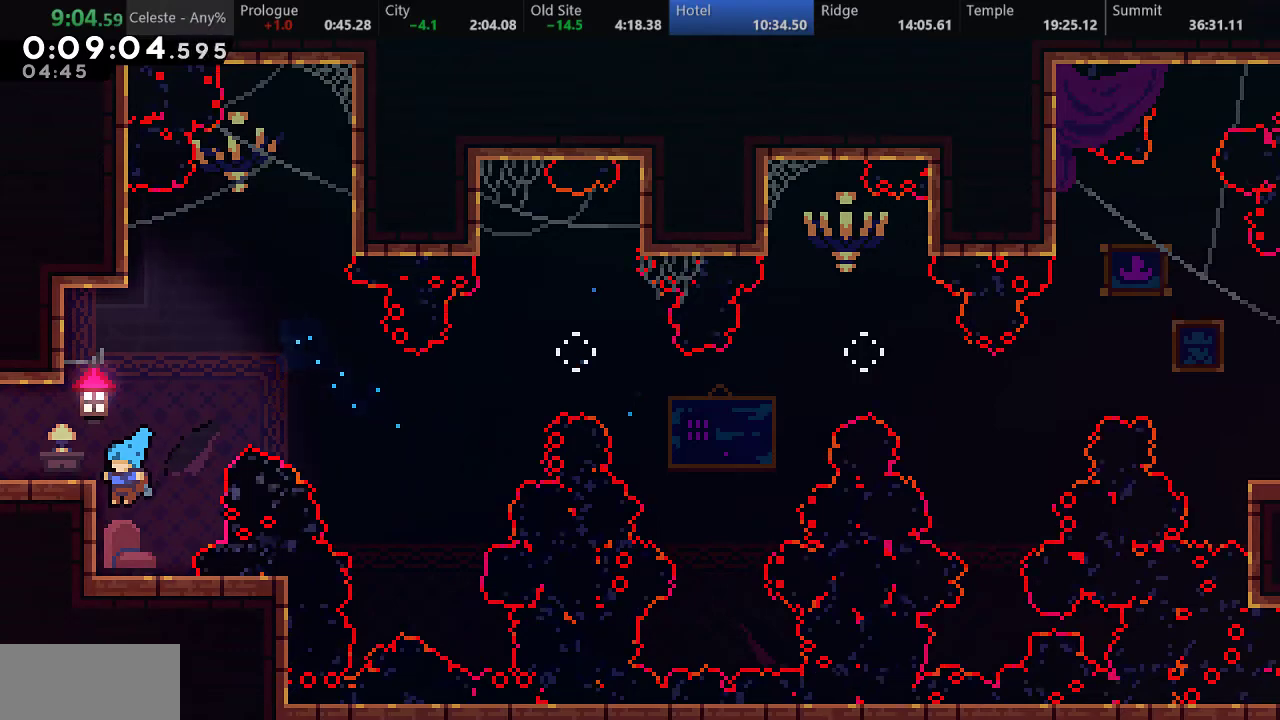
{"keys": ["d", "down", "left", "s"], "events": [[50, "d", "down"], [100, "a", "up"], [150, "d", "up"], [250, "up", "up"], [383, "down", "down"], [383, "s", "down"], [467, "d", "down"]]}
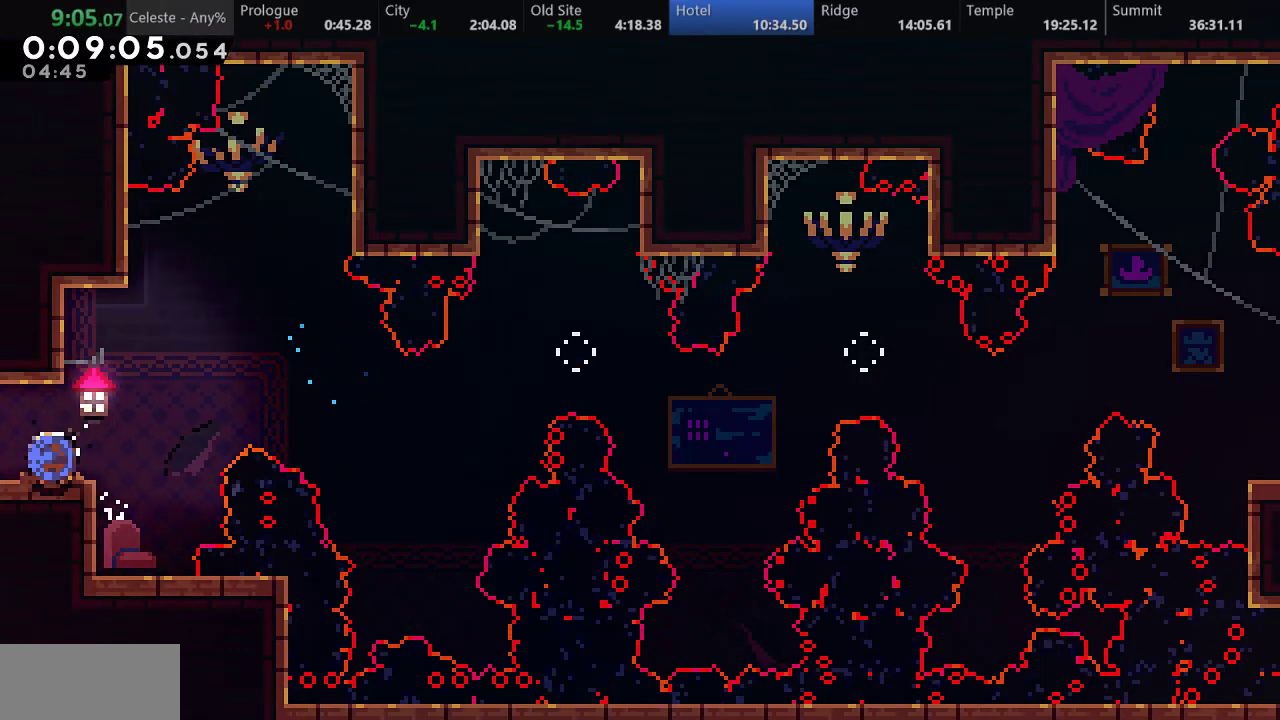
{"keys": ["d", "down", "left", "s"], "events": []}
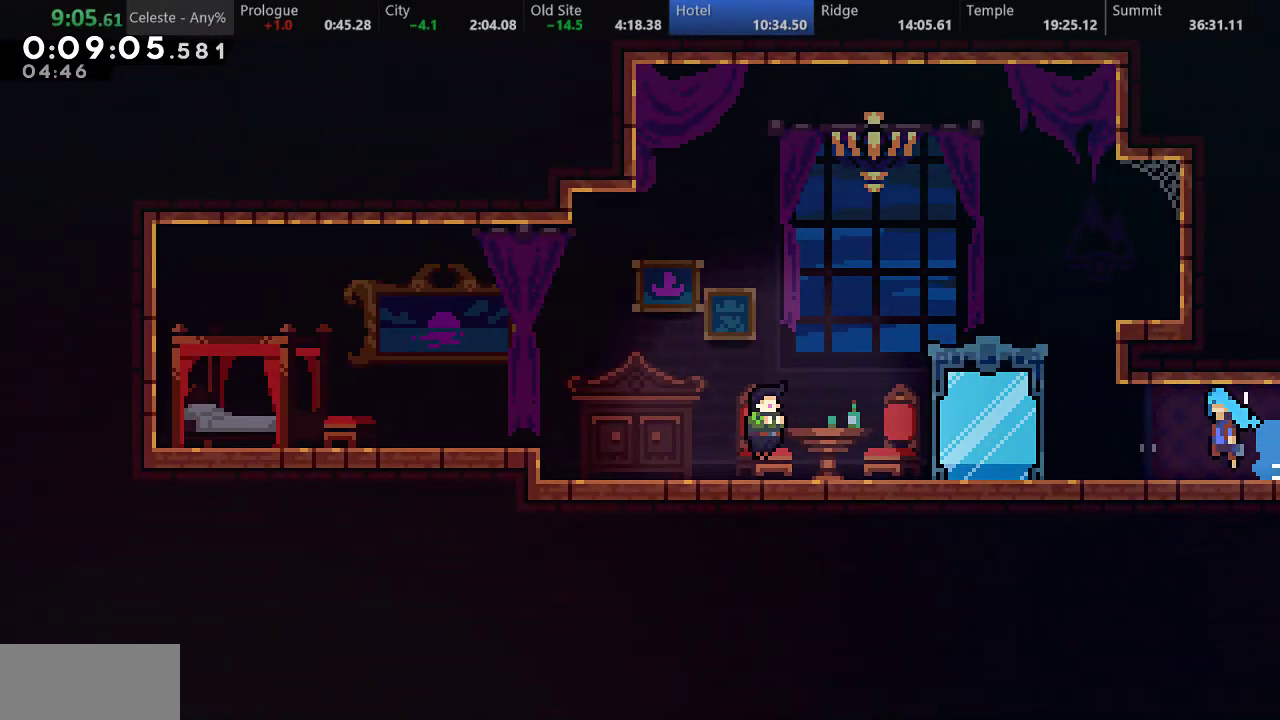
{"keys": ["d", "down"], "events": [[150, "s", "up"], [233, "d", "up"], [267, "down", "up"], [317, "left", "up"], [333, "w", "down"], [417, "down", "down"], [417, "w", "up"], [467, "d", "down"]]}
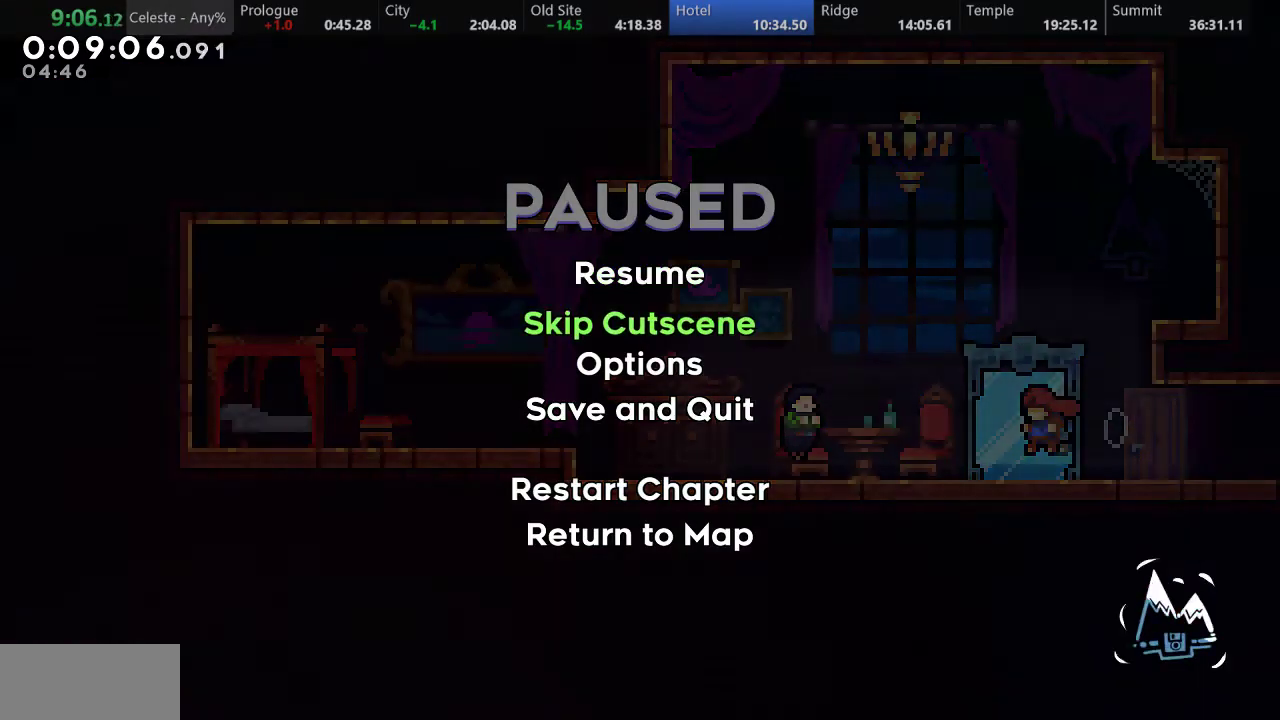
{"keys": [], "events": [[17, "d", "up"], [17, "down", "up"]]}
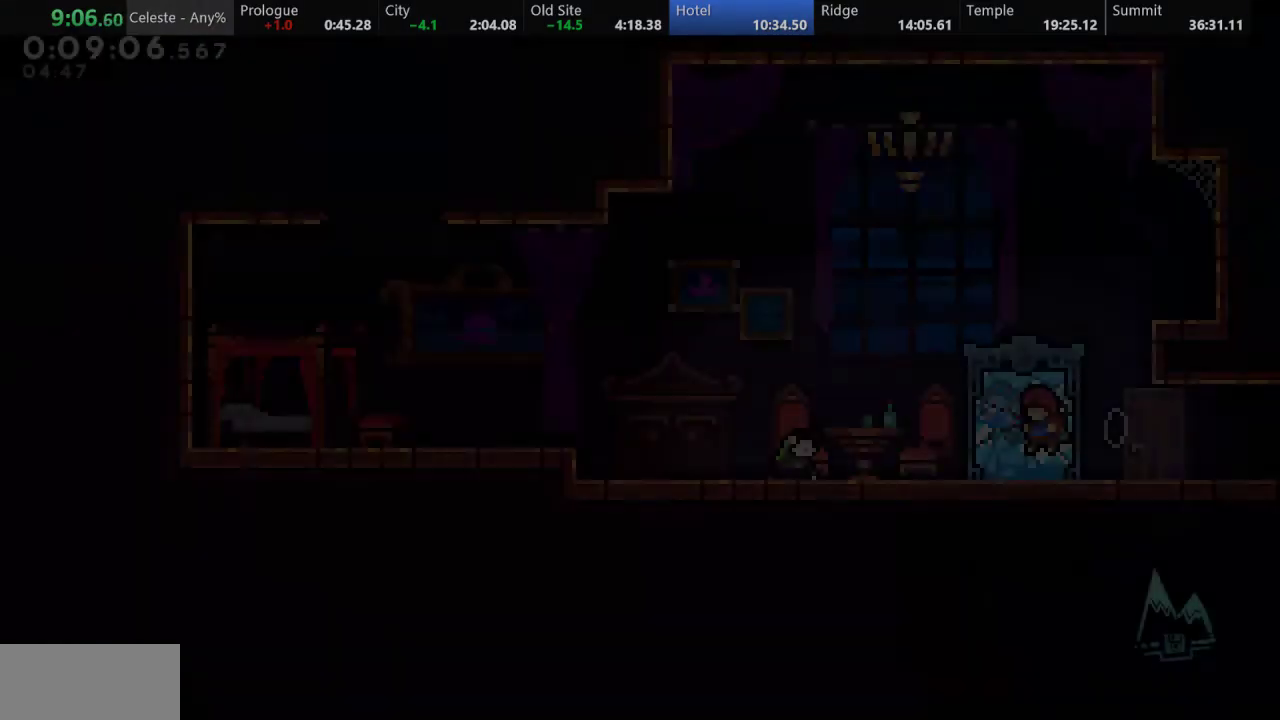
{"keys": ["left"], "events": [[100, "down", "down"], [100, "left", "down"], [167, "s", "down"], [300, "d", "down"], [400, "down", "up"], [433, "s", "up"], [467, "d", "up"]]}
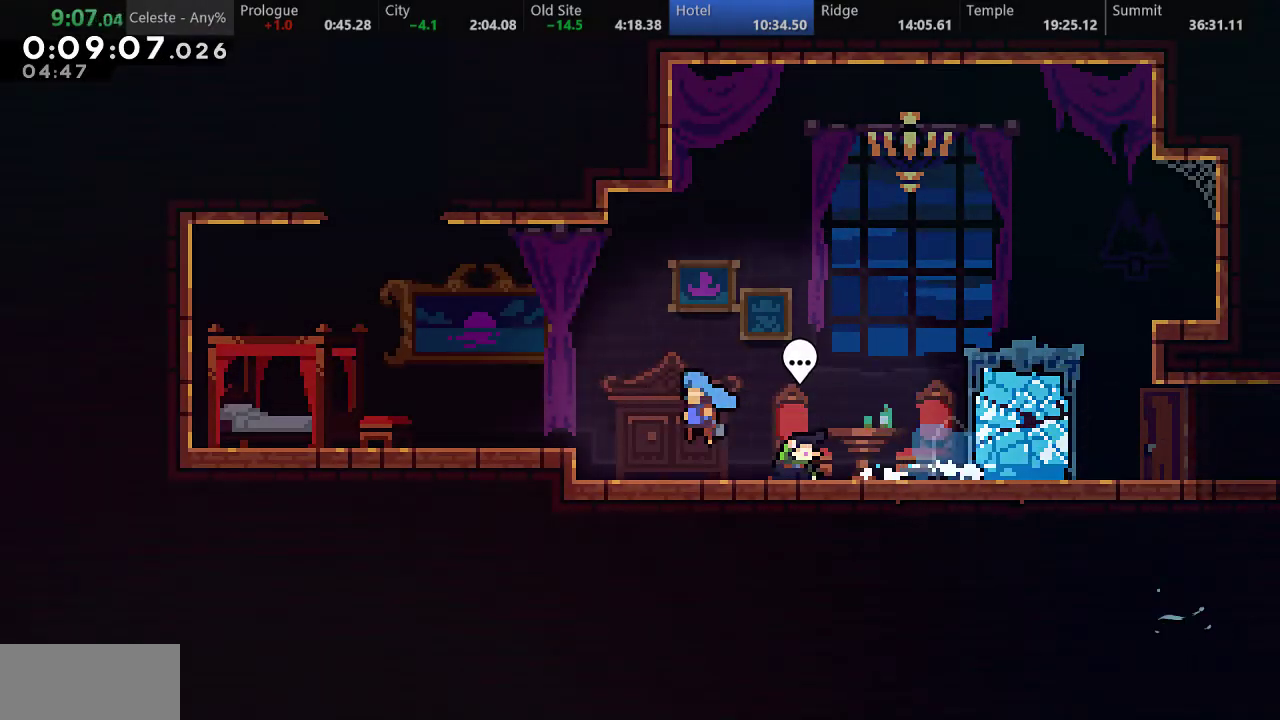
{"keys": ["s", "up"], "events": [[150, "d", "down"], [233, "left", "up"], [283, "d", "up"], [317, "s", "down"], [317, "up", "down"]]}
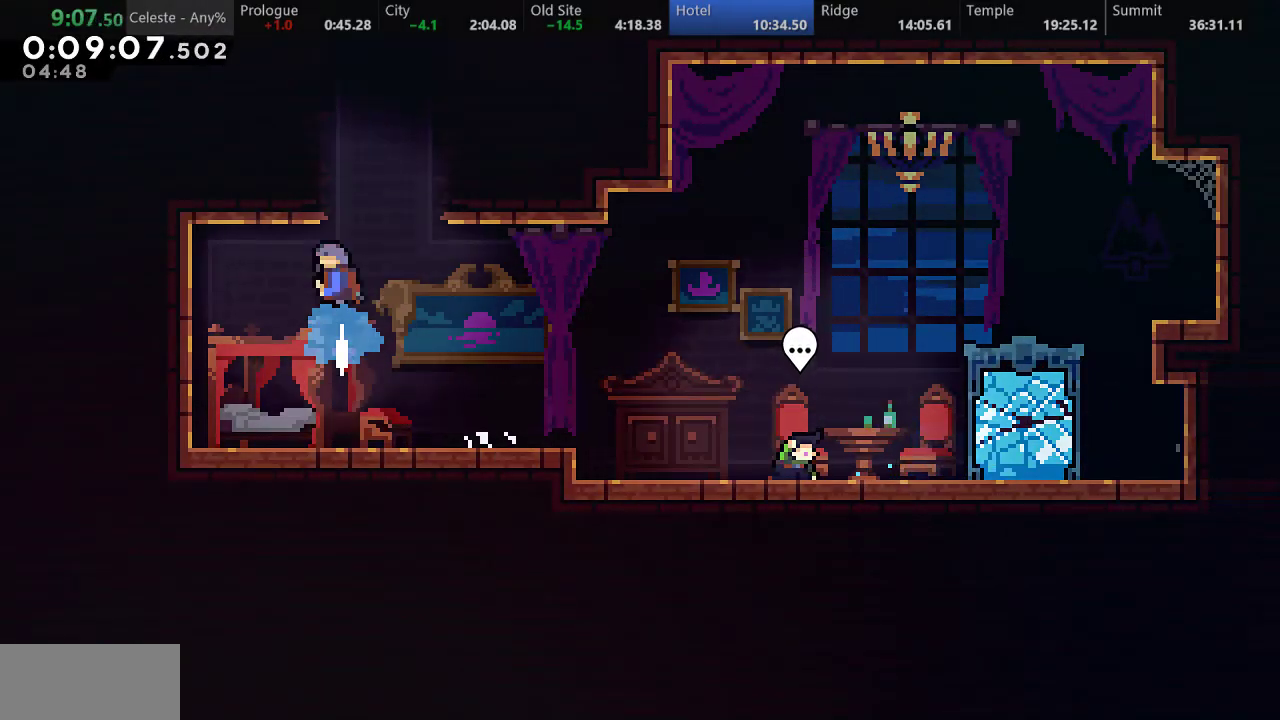
{"keys": ["a", "d", "left", "up"], "events": [[33, "d", "down"], [117, "left", "down"], [250, "s", "up"], [300, "a", "down"], [333, "d", "up"], [400, "d", "down"]]}
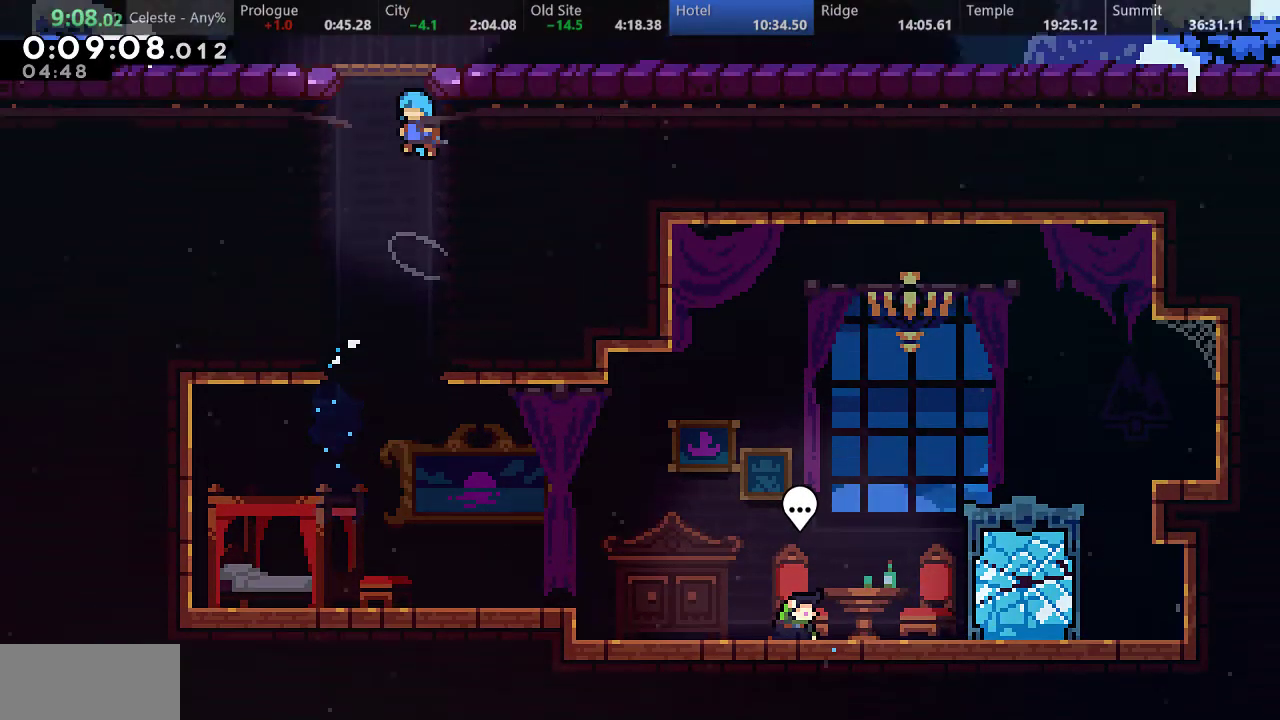
{"keys": [], "events": [[133, "left", "up"], [133, "up", "up"], [217, "a", "up"], [250, "d", "up"]]}
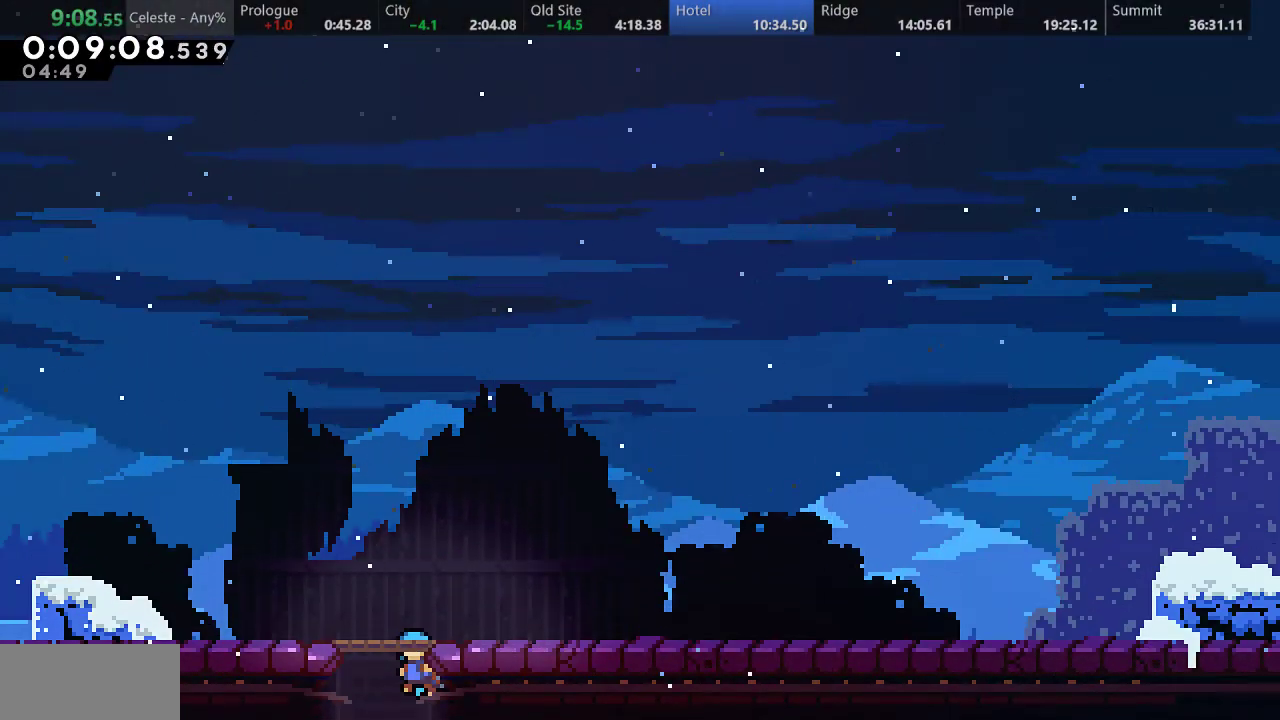
{"keys": [], "events": [[200, "w", "down"], [267, "down", "down"], [283, "w", "up"], [350, "d", "down"], [400, "down", "up"], [433, "d", "up"]]}
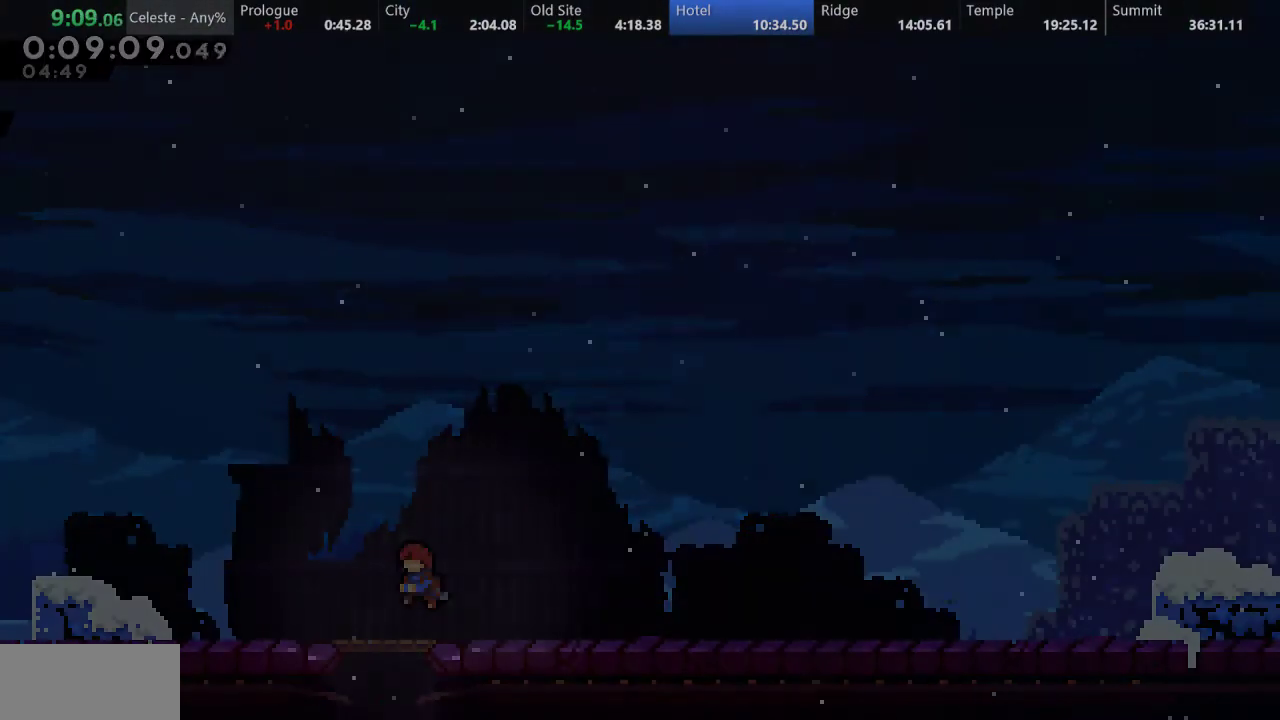
{"keys": [], "events": []}
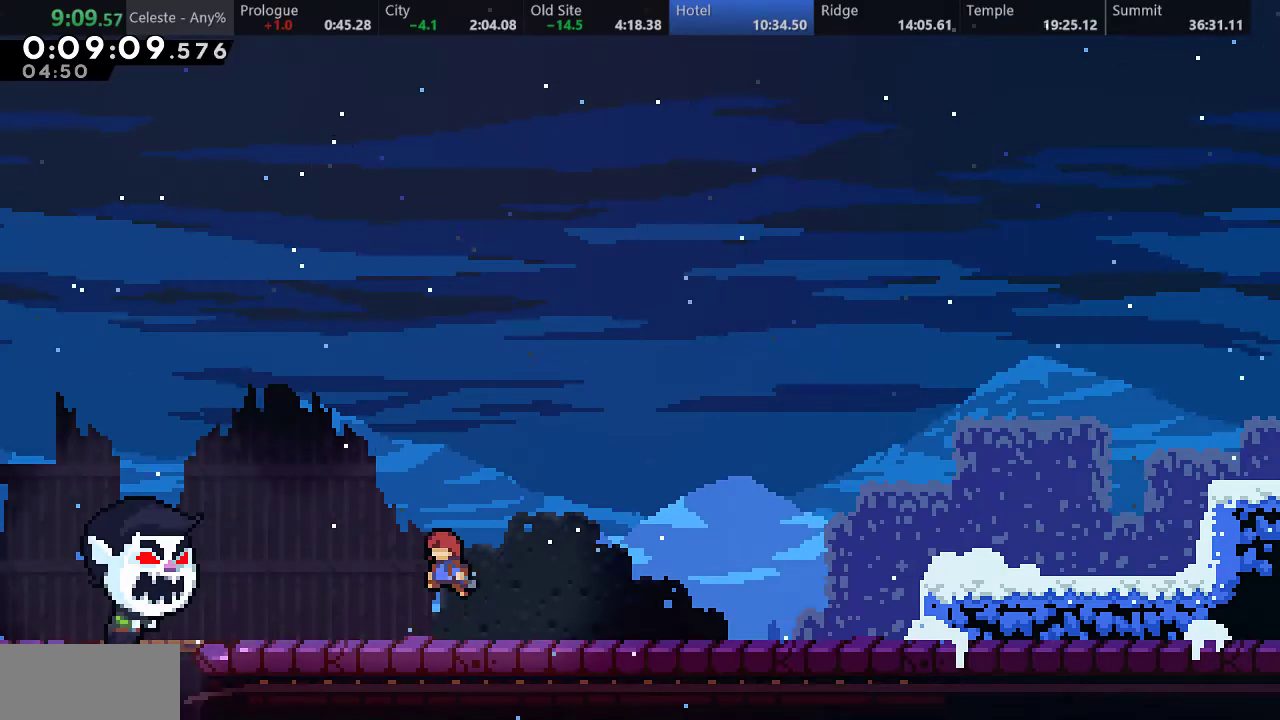
{"keys": ["right", "s"], "events": [[417, "right", "down"], [433, "s", "down"]]}
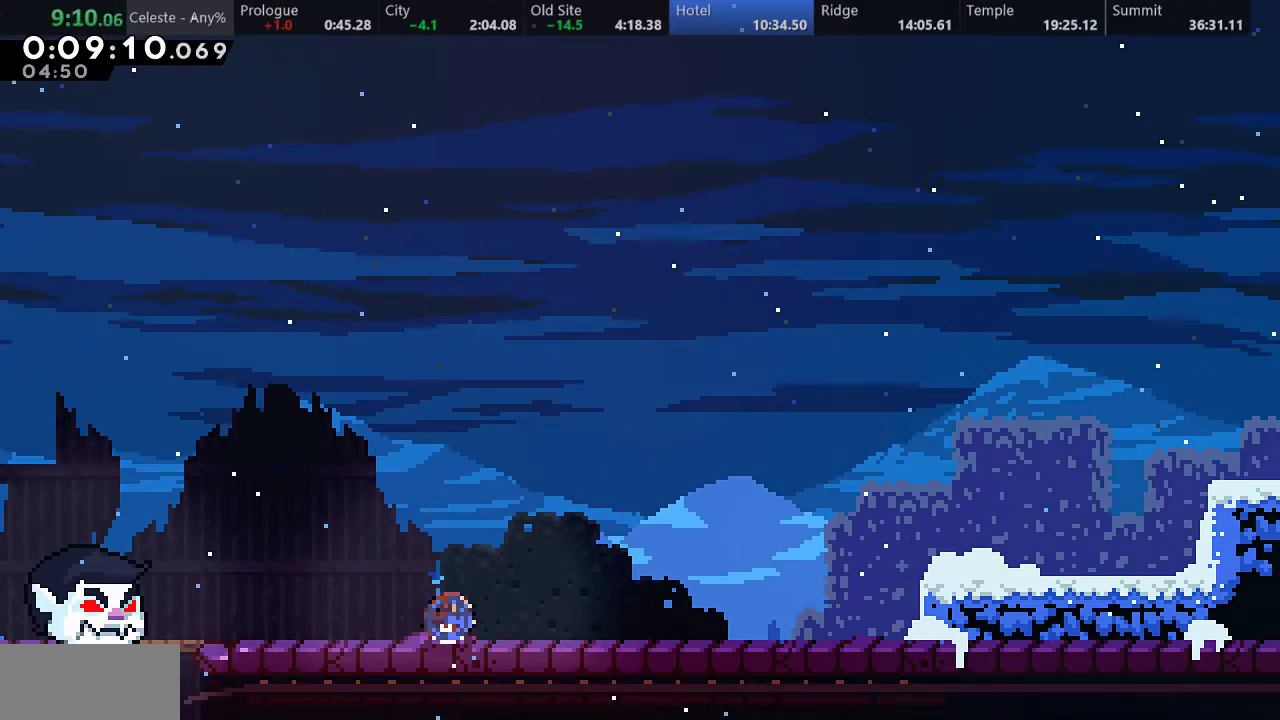
{"keys": ["right"], "events": [[117, "d", "down"], [367, "s", "up"], [450, "d", "up"]]}
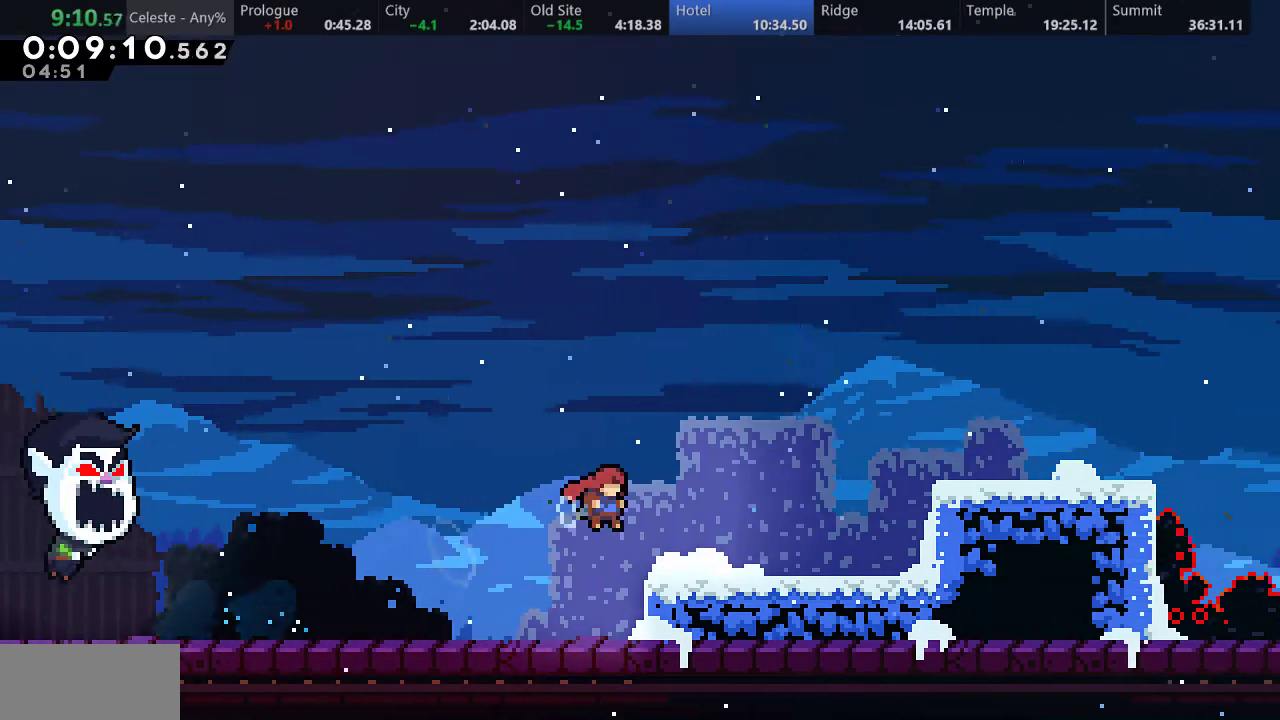
{"keys": ["right"], "events": [[117, "s", "down"], [217, "d", "down"], [417, "s", "up"], [467, "d", "up"]]}
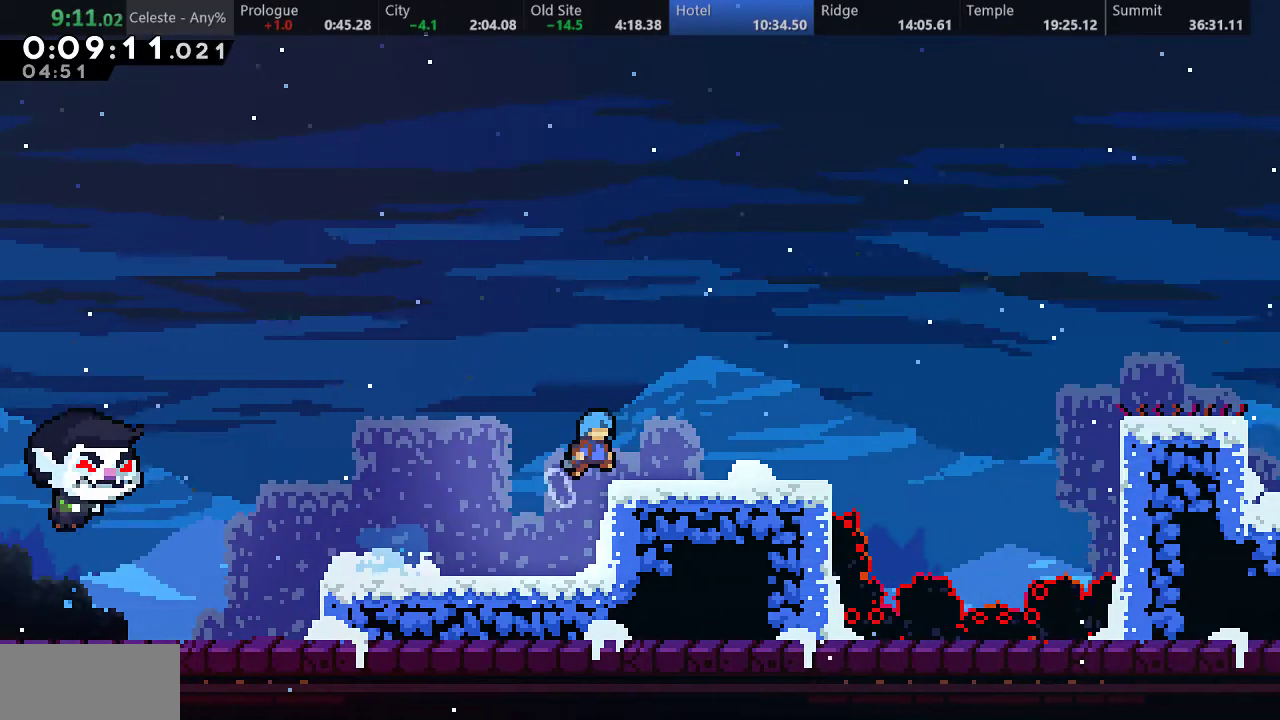
{"keys": ["right"], "events": [[167, "s", "down"], [283, "d", "down"], [467, "s", "up"], [483, "d", "up"]]}
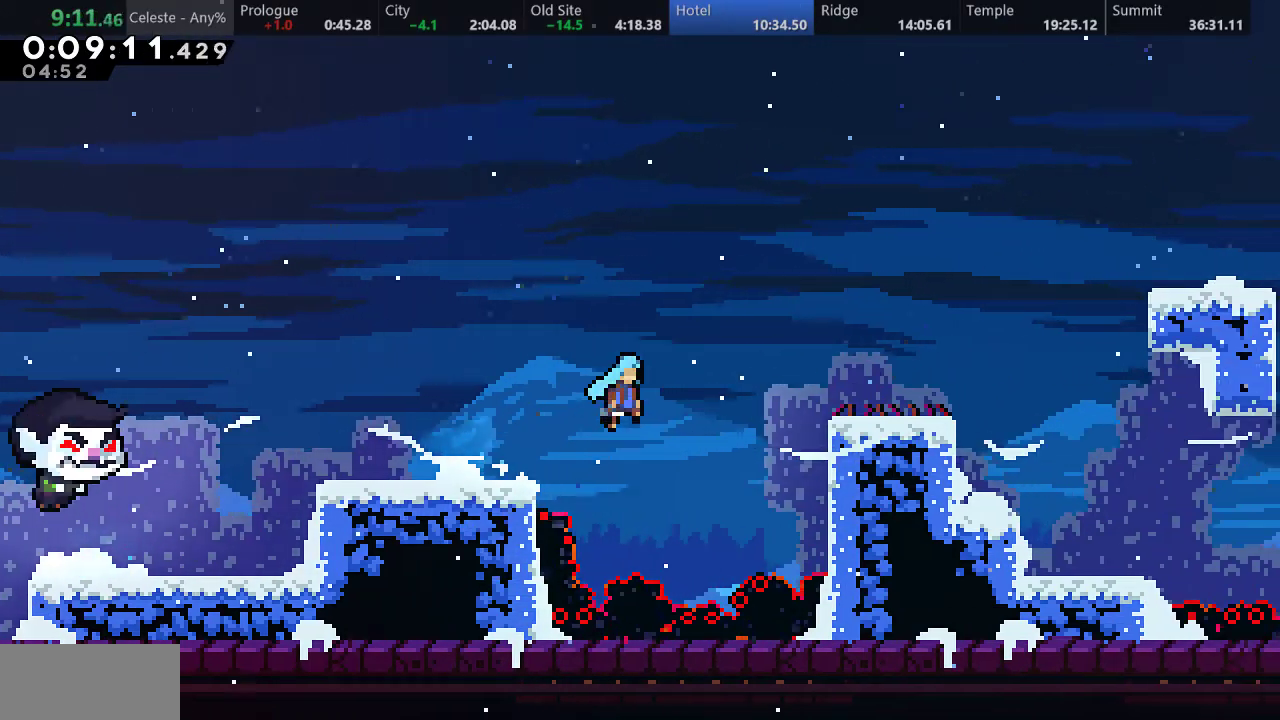
{"keys": ["d", "right", "s"], "events": [[283, "s", "down"], [367, "d", "down"]]}
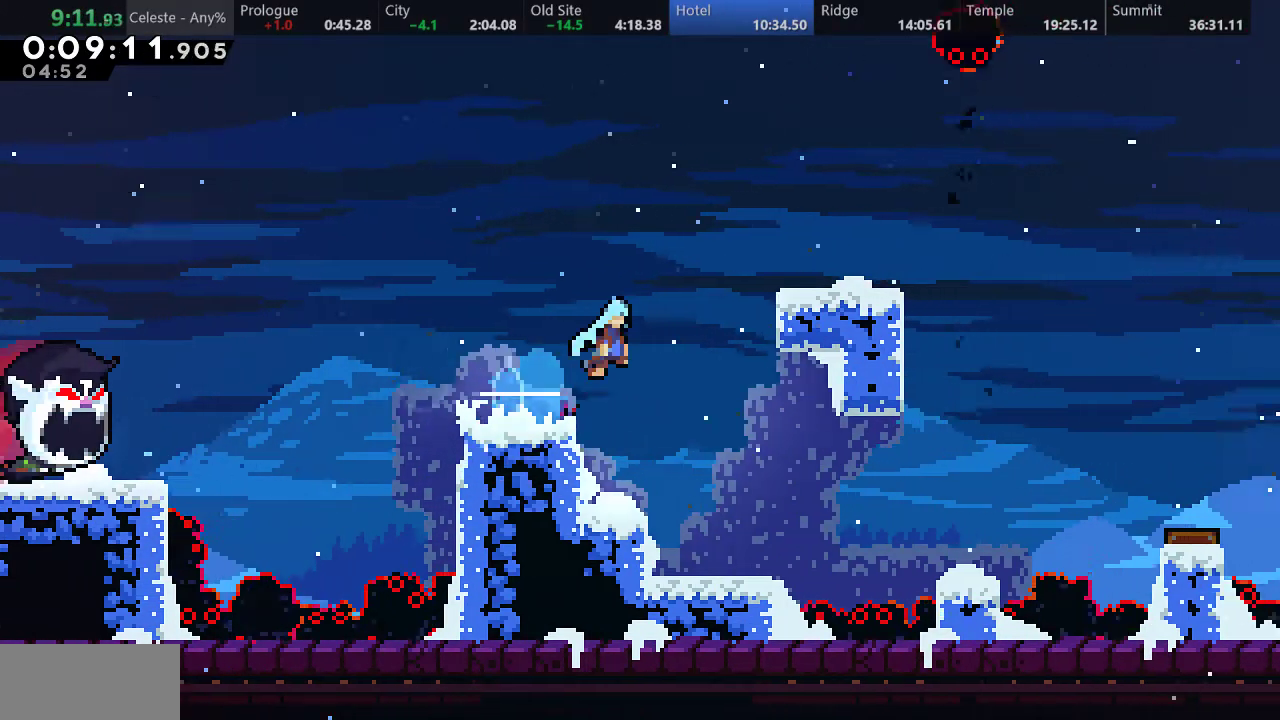
{"keys": [], "events": [[67, "s", "up"], [100, "d", "up"], [150, "a", "down"], [200, "up", "down"], [233, "d", "down"], [333, "a", "up"], [333, "d", "up"], [467, "right", "up"], [467, "up", "up"]]}
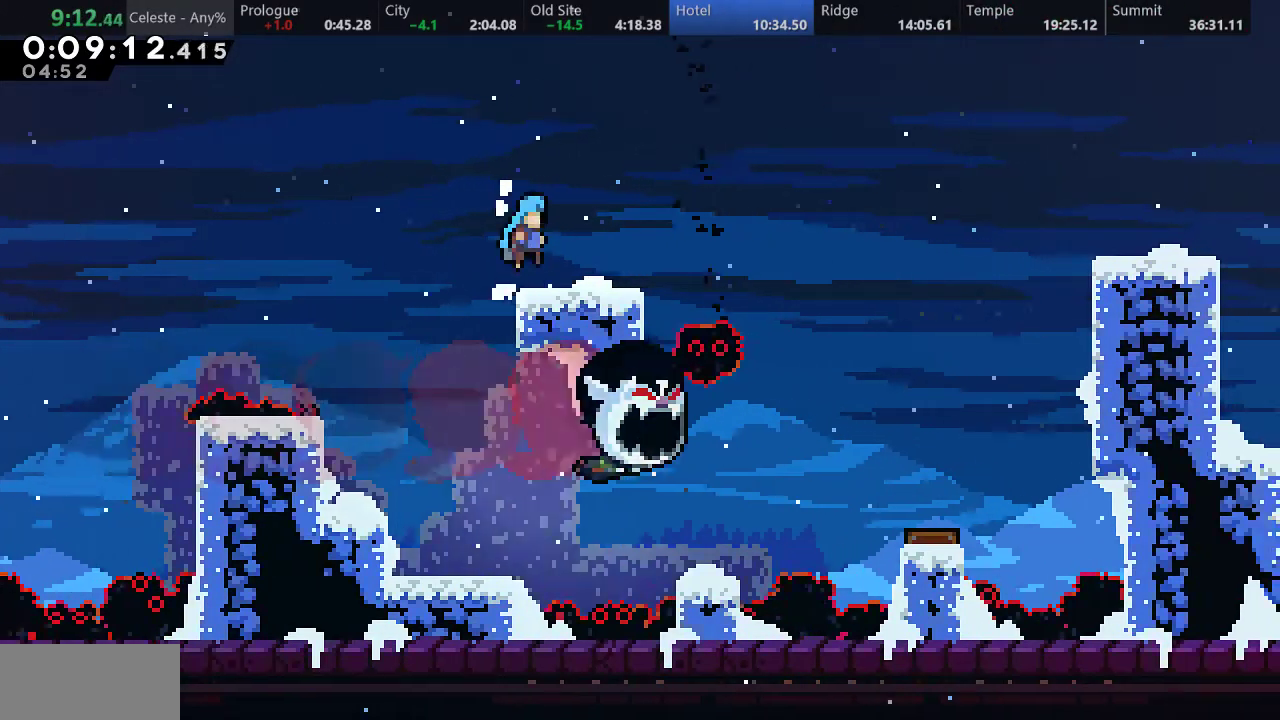
{"keys": ["d", "down", "right", "s"], "events": [[200, "down", "down"], [200, "right", "down"], [250, "s", "down"], [433, "d", "down"]]}
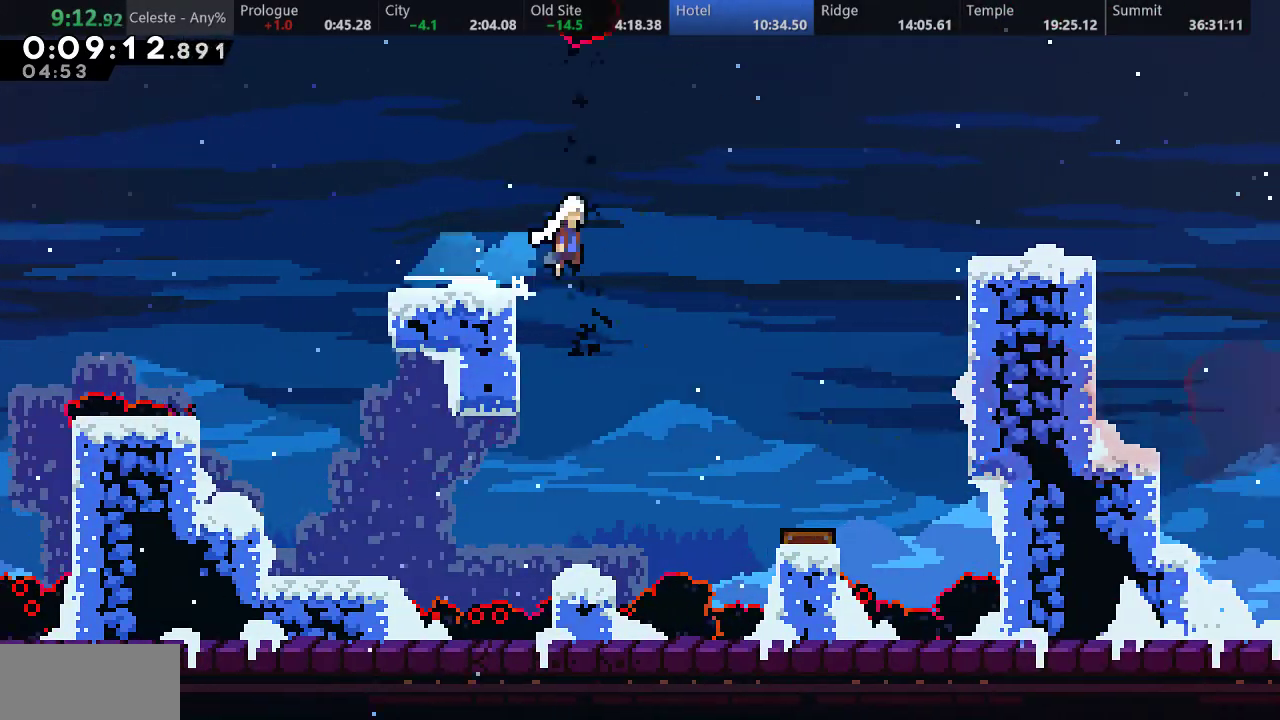
{"keys": ["down", "right", "s"], "events": [[317, "s", "up"], [367, "d", "up"], [433, "s", "down"]]}
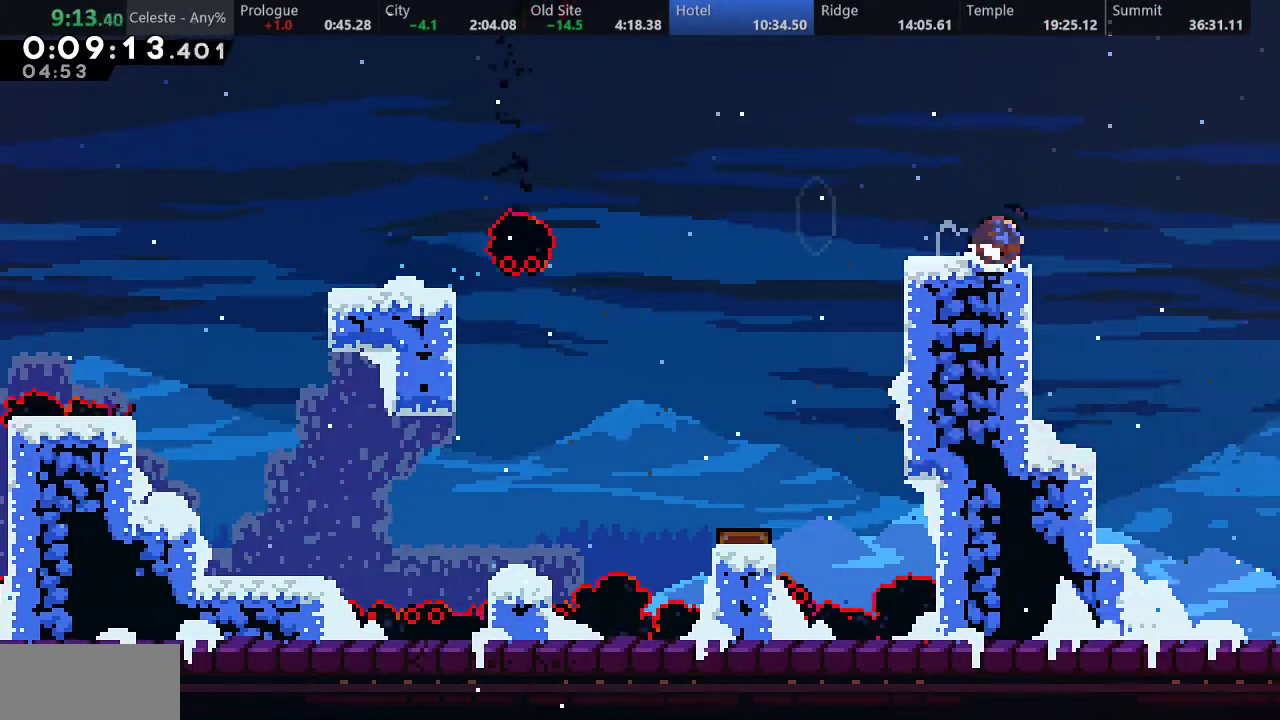
{"keys": ["d", "down", "right", "s"], "events": [[100, "d", "down"]]}
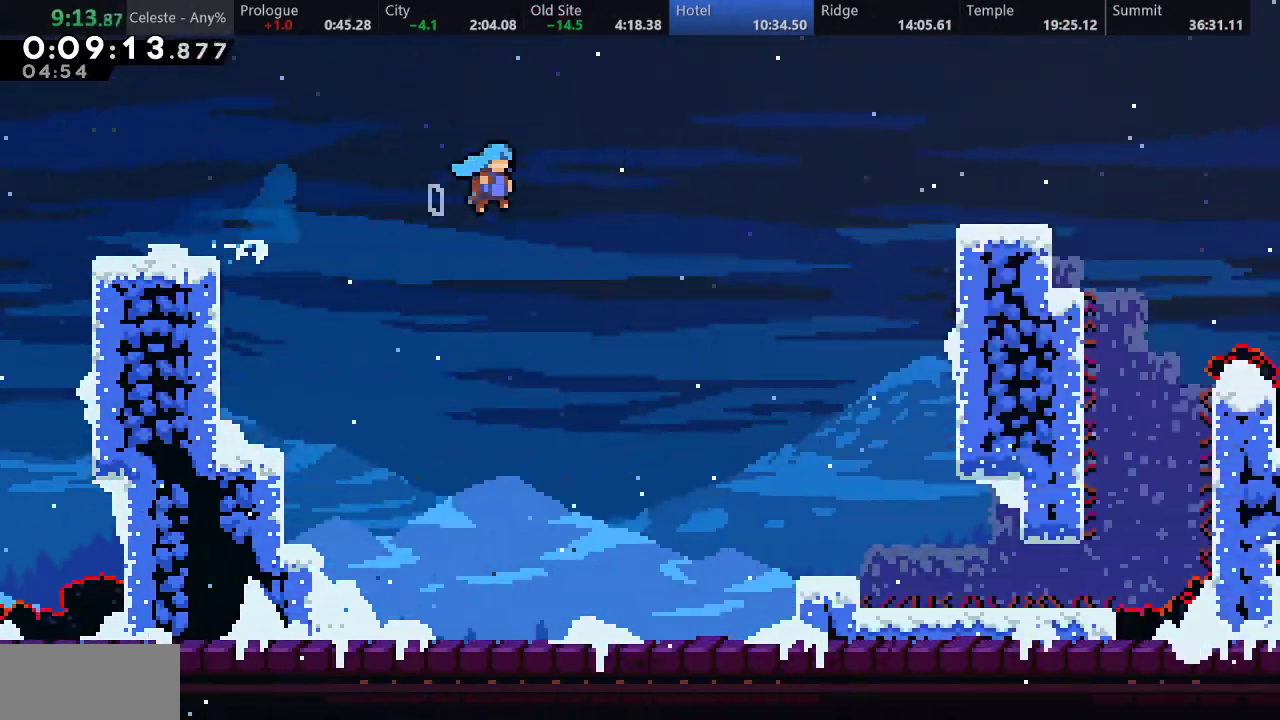
{"keys": ["right"], "events": [[17, "down", "up"], [283, "s", "up"], [450, "d", "up"]]}